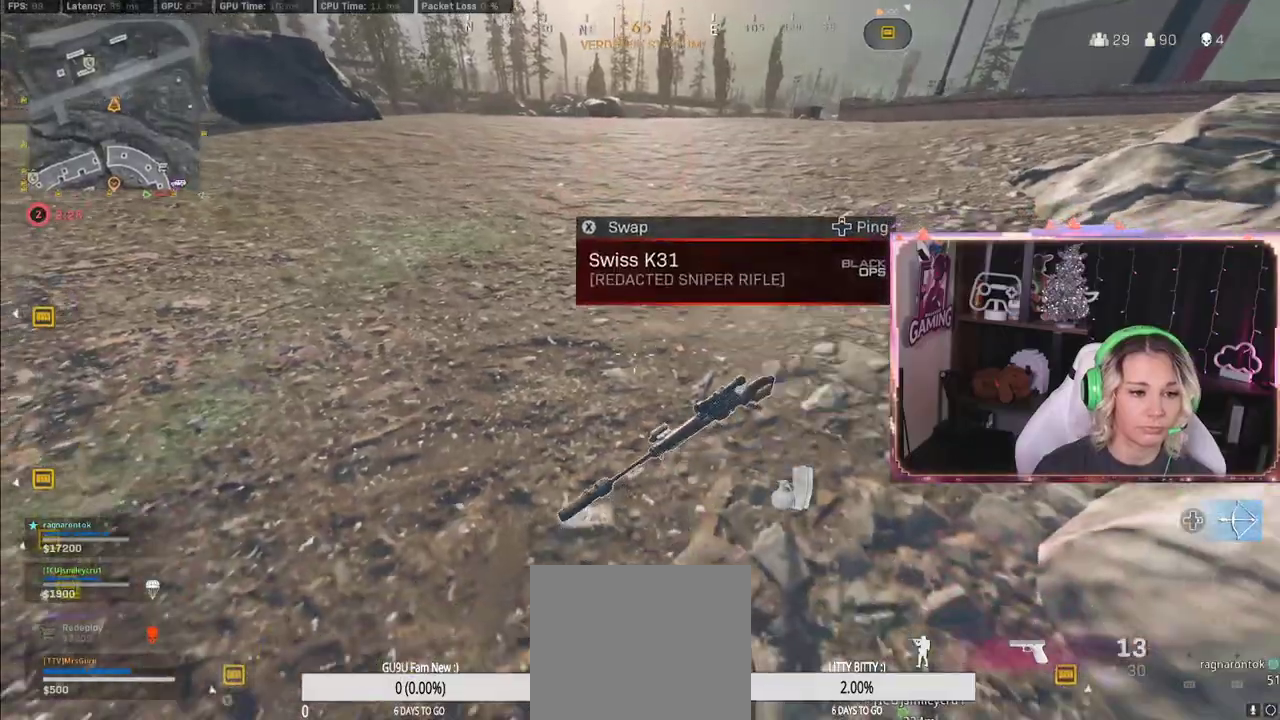
Gameplay with a controller (Xbox layout); each line is a JSON object with the inputs held at the frame after it. "events" lists button and stick changes between this image and that frame as [ms after this image, input, new state], when the widget could be followed in between.
{"buttons": ["Y"], "left_stick": "down", "right_stick": "center", "events": [[417, "Y", "down"], [417, "left_stick", "down"]]}
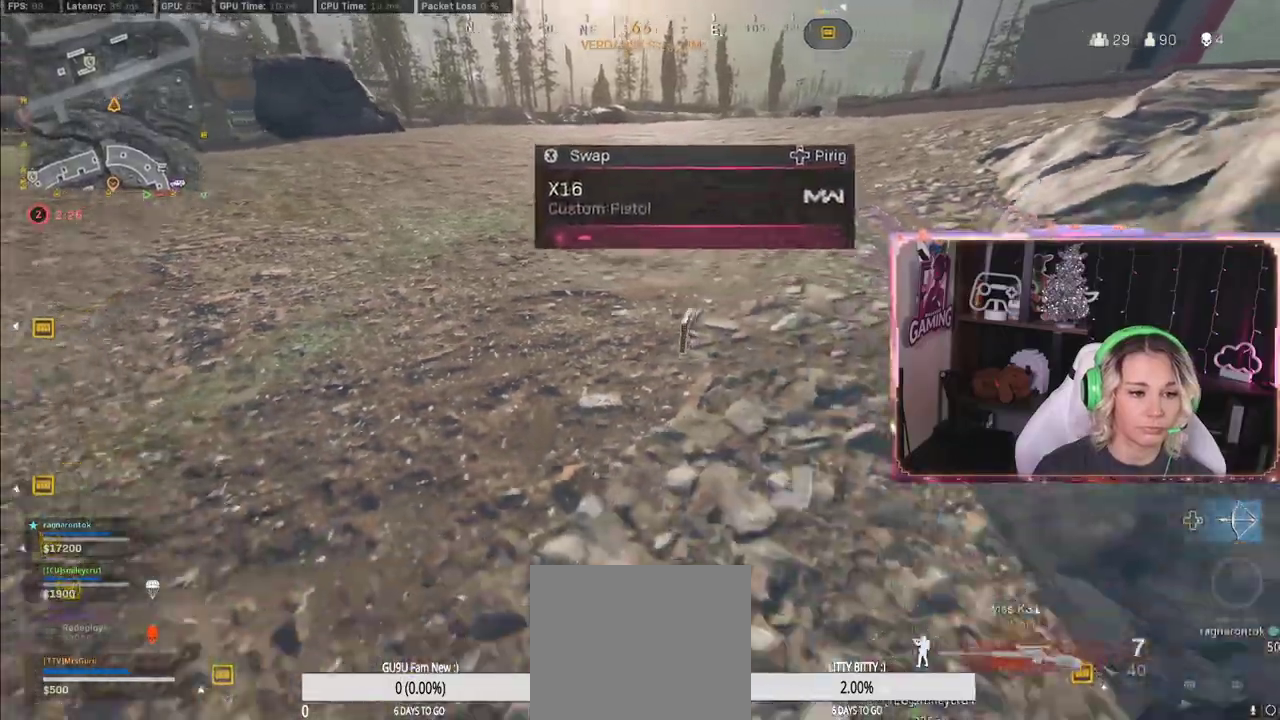
{"buttons": [], "left_stick": "up-left", "right_stick": "left", "events": [[400, "Y", "up"], [417, "L3", "down"], [417, "left_stick", "up-left"], [483, "L3", "up"], [483, "right_stick", "left"]]}
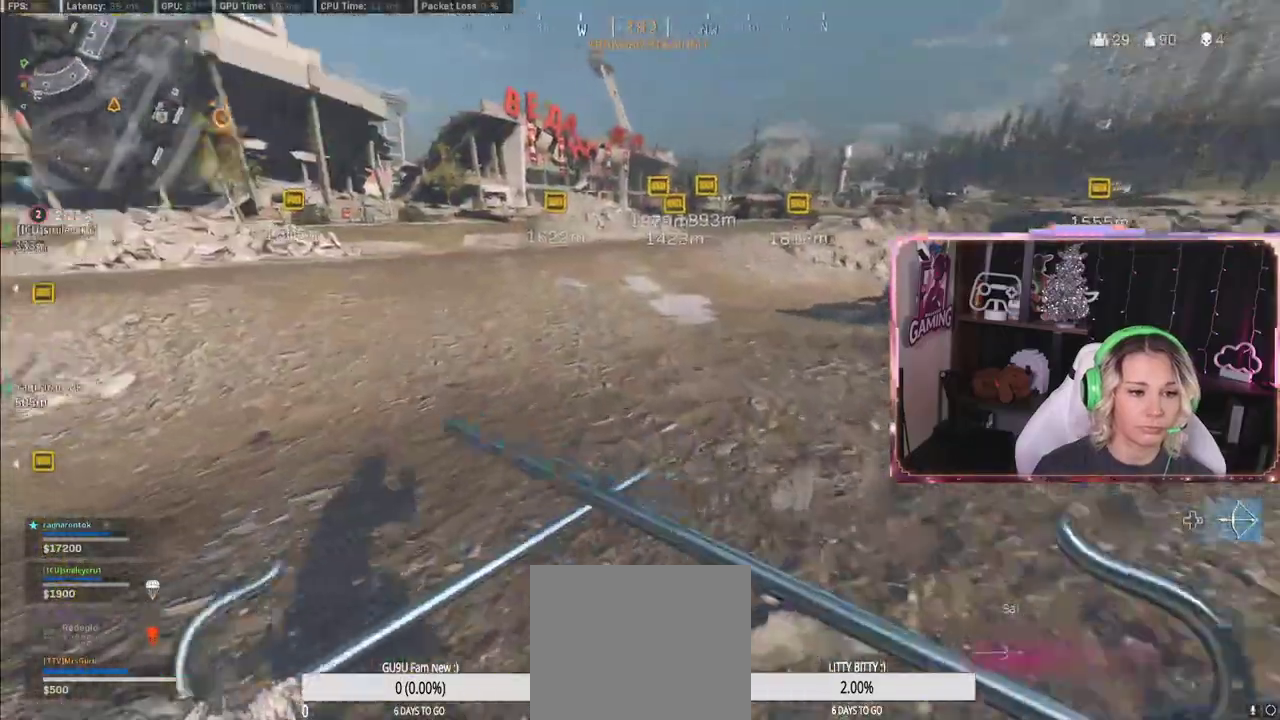
{"buttons": [], "left_stick": "up", "right_stick": "center", "events": [[67, "left_stick", "up"], [150, "right_stick", "center"], [233, "R3", "down"], [317, "R3", "up"]]}
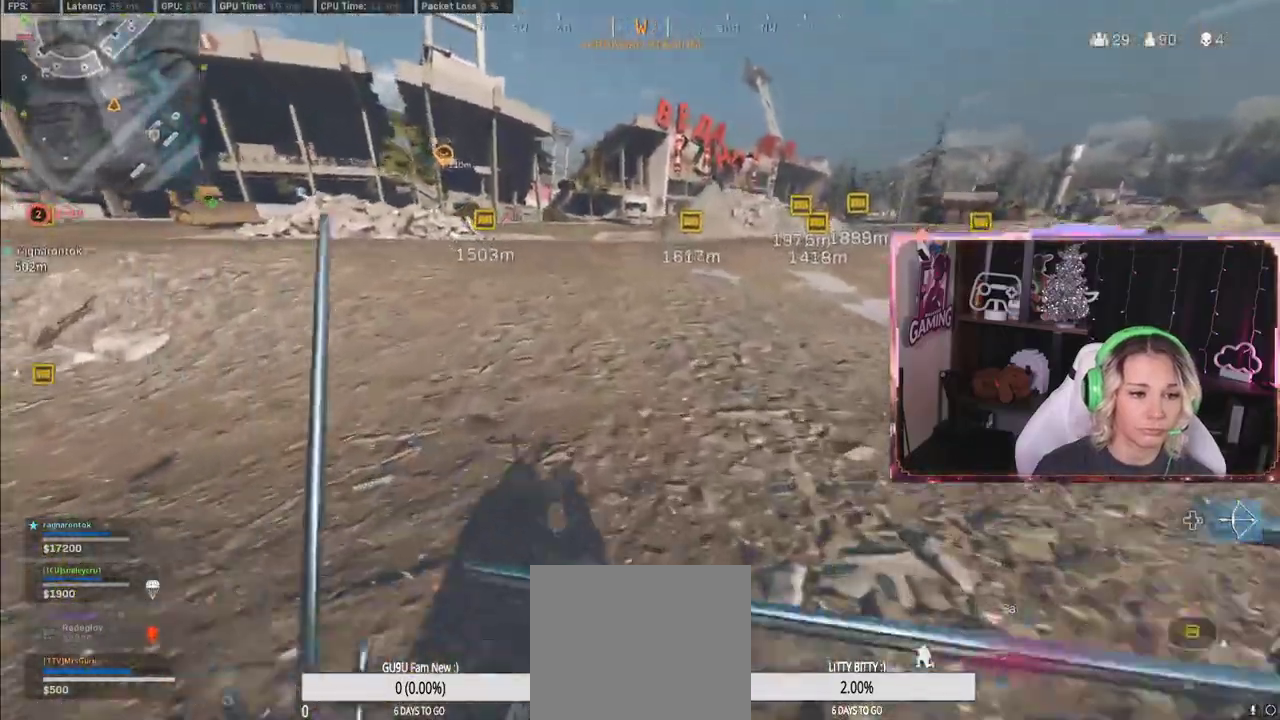
{"buttons": ["A"], "left_stick": "up", "right_stick": "center", "events": [[250, "L3", "down"], [367, "A", "down"], [367, "L3", "up"]]}
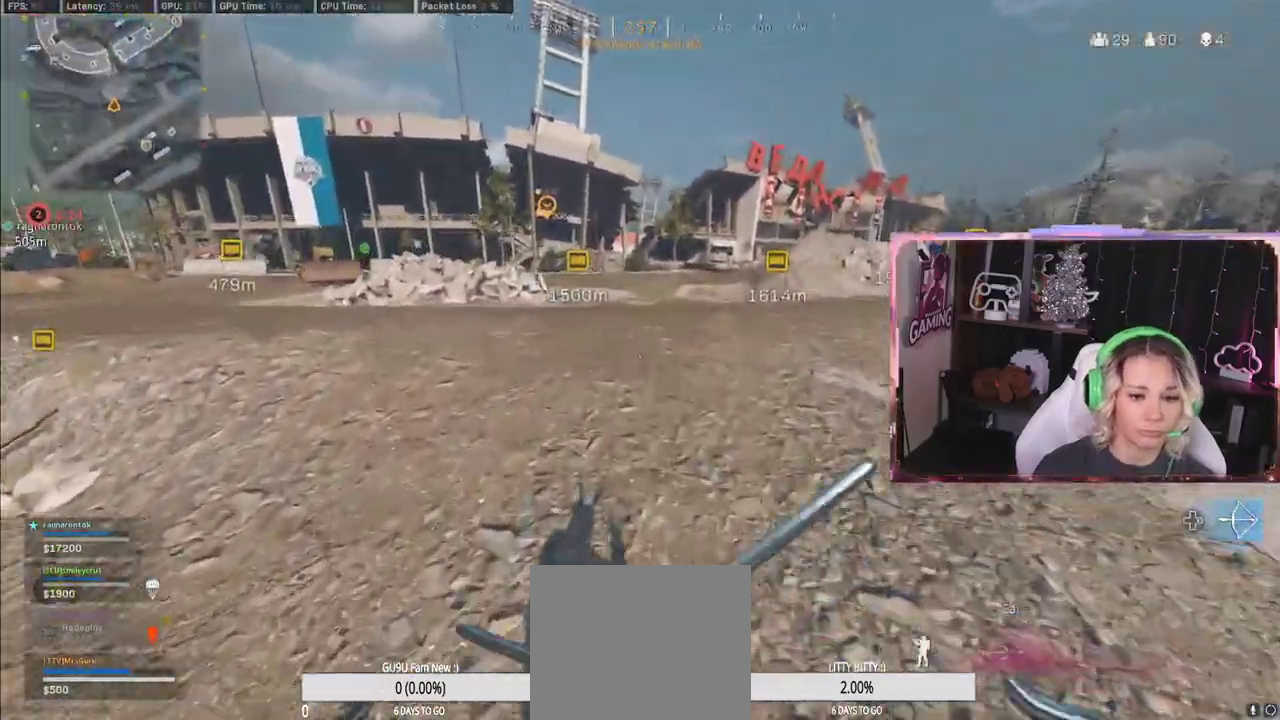
{"buttons": [], "left_stick": "up", "right_stick": "center", "events": [[383, "A", "up"]]}
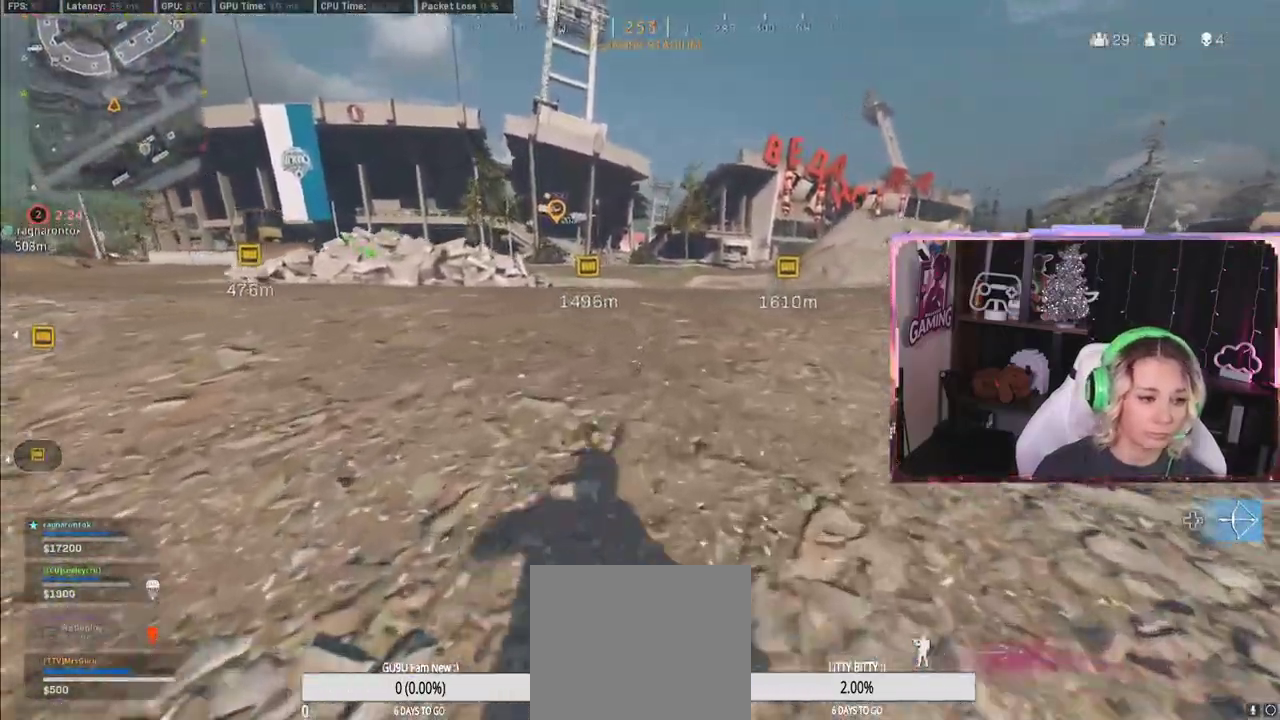
{"buttons": ["R3"], "left_stick": "up", "right_stick": "center", "events": [[133, "R3", "down"]]}
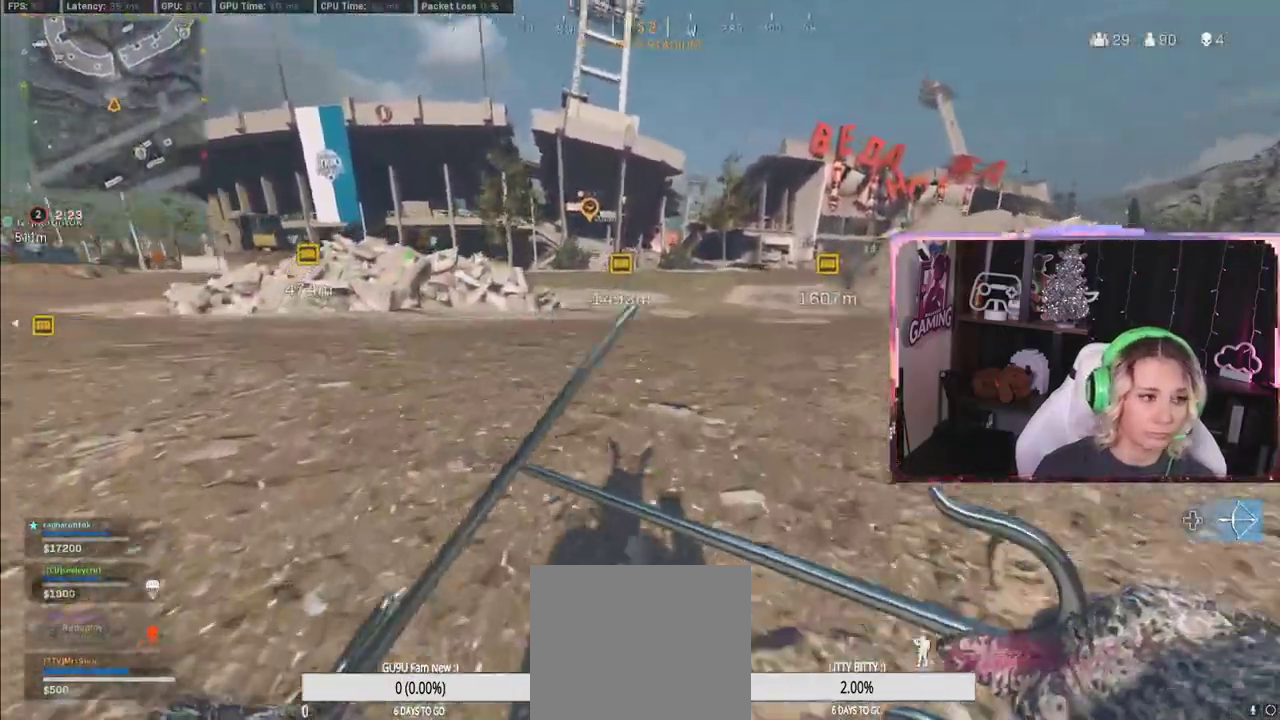
{"buttons": [], "left_stick": "up", "right_stick": "center", "events": [[100, "L3", "down"], [100, "R3", "up"], [100, "right_stick", "left"], [183, "L3", "up"], [183, "right_stick", "center"]]}
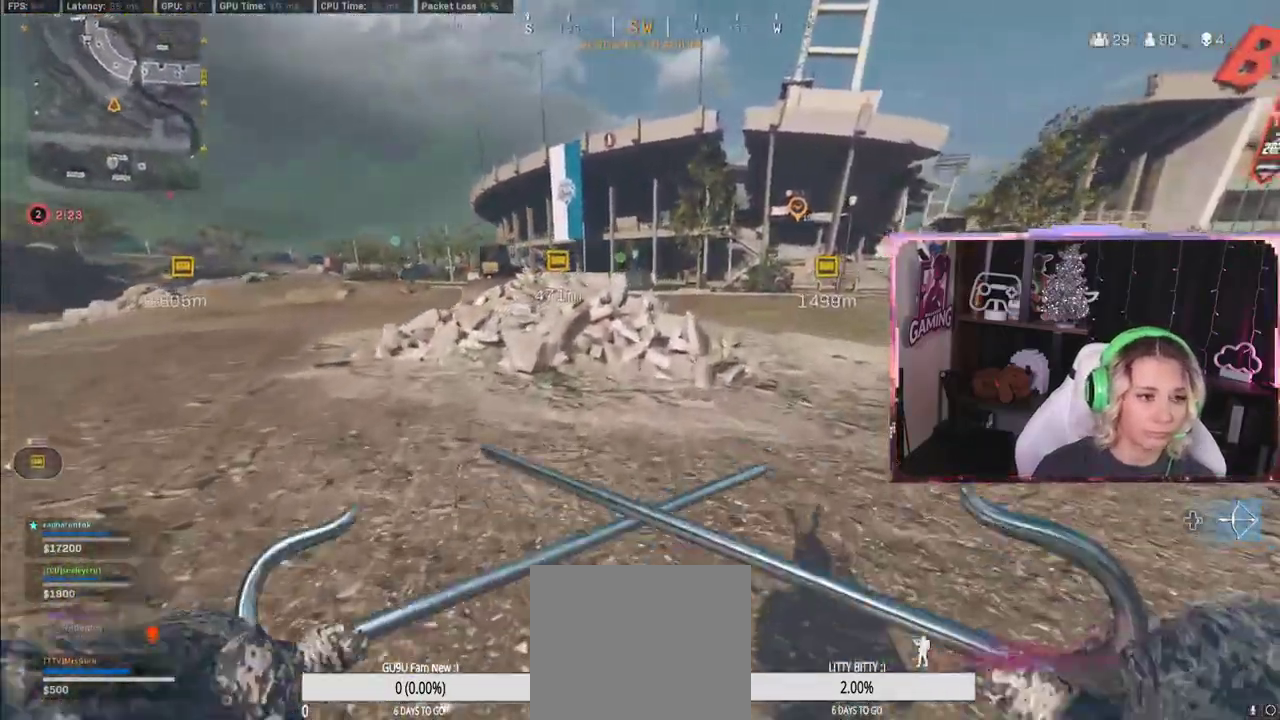
{"buttons": ["R3"], "left_stick": "up", "right_stick": "center", "events": [[167, "A", "down"], [200, "A", "up"], [267, "R3", "down"]]}
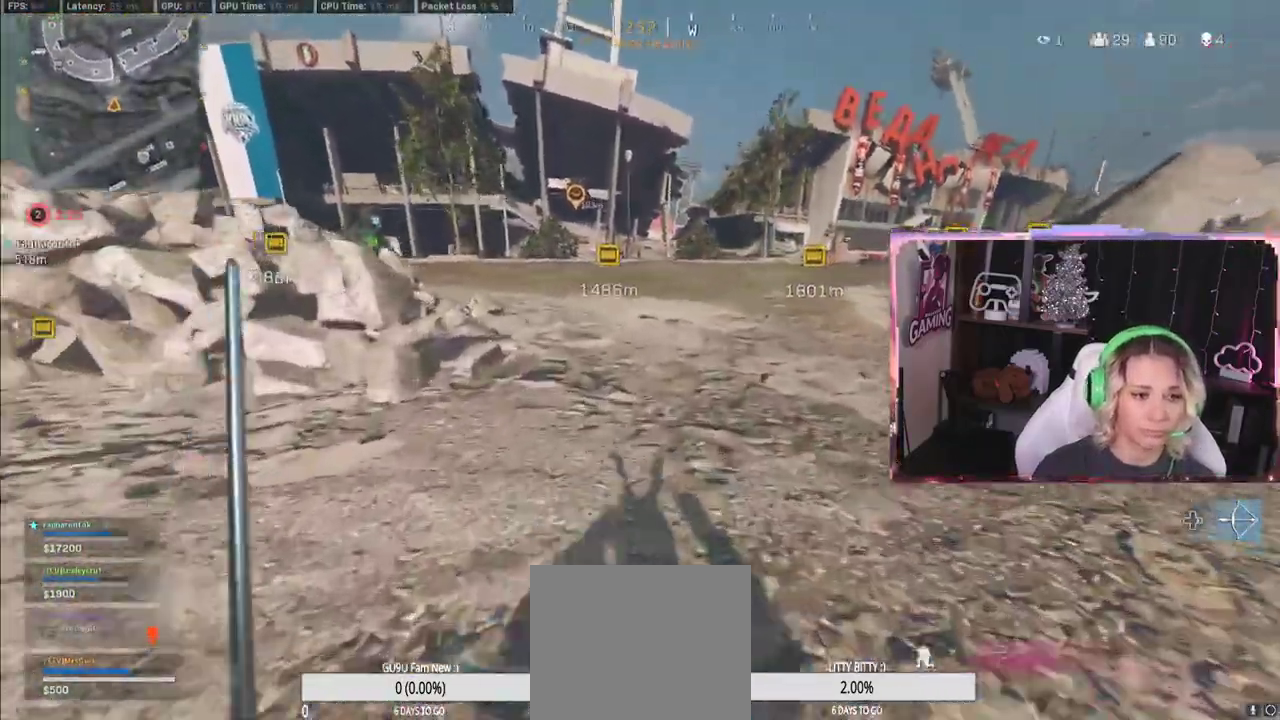
{"buttons": ["L3"], "left_stick": "up", "right_stick": "left", "events": [[350, "L3", "down"], [350, "R3", "up"], [350, "right_stick", "left"]]}
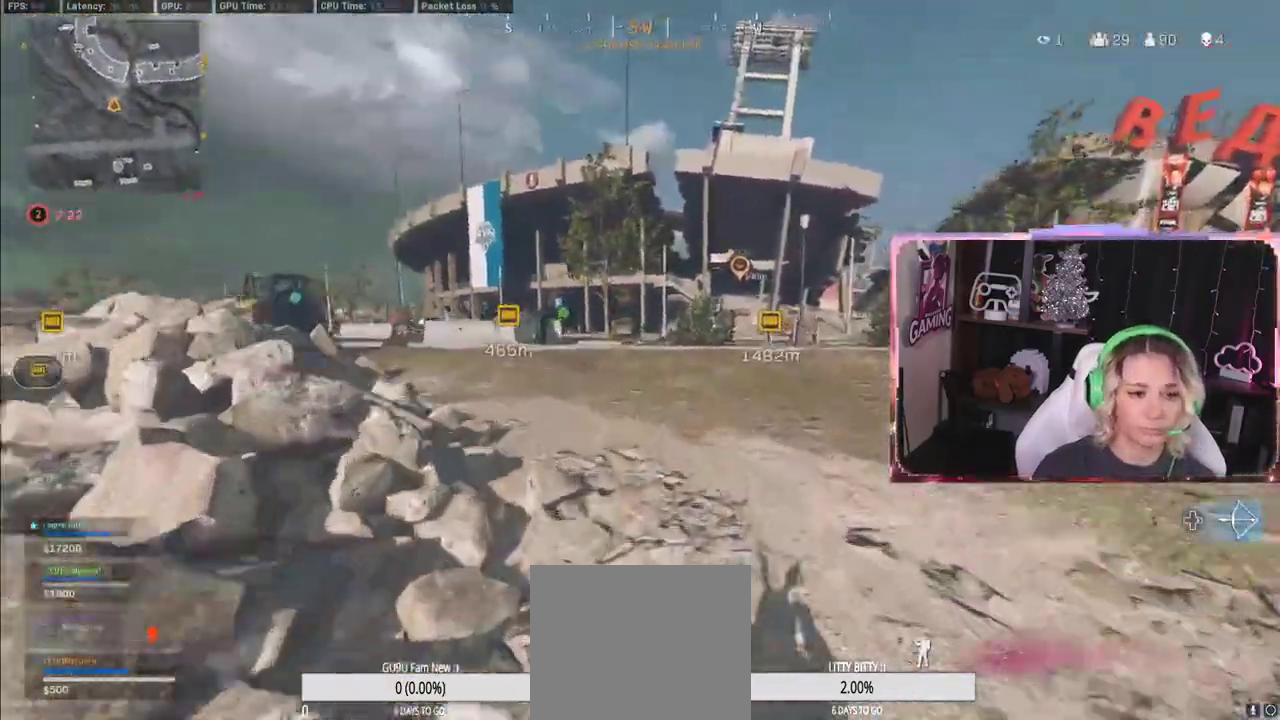
{"buttons": [], "left_stick": "up", "right_stick": "center", "events": [[117, "right_stick", "center"], [267, "A", "down"], [267, "L3", "up"], [300, "A", "up"]]}
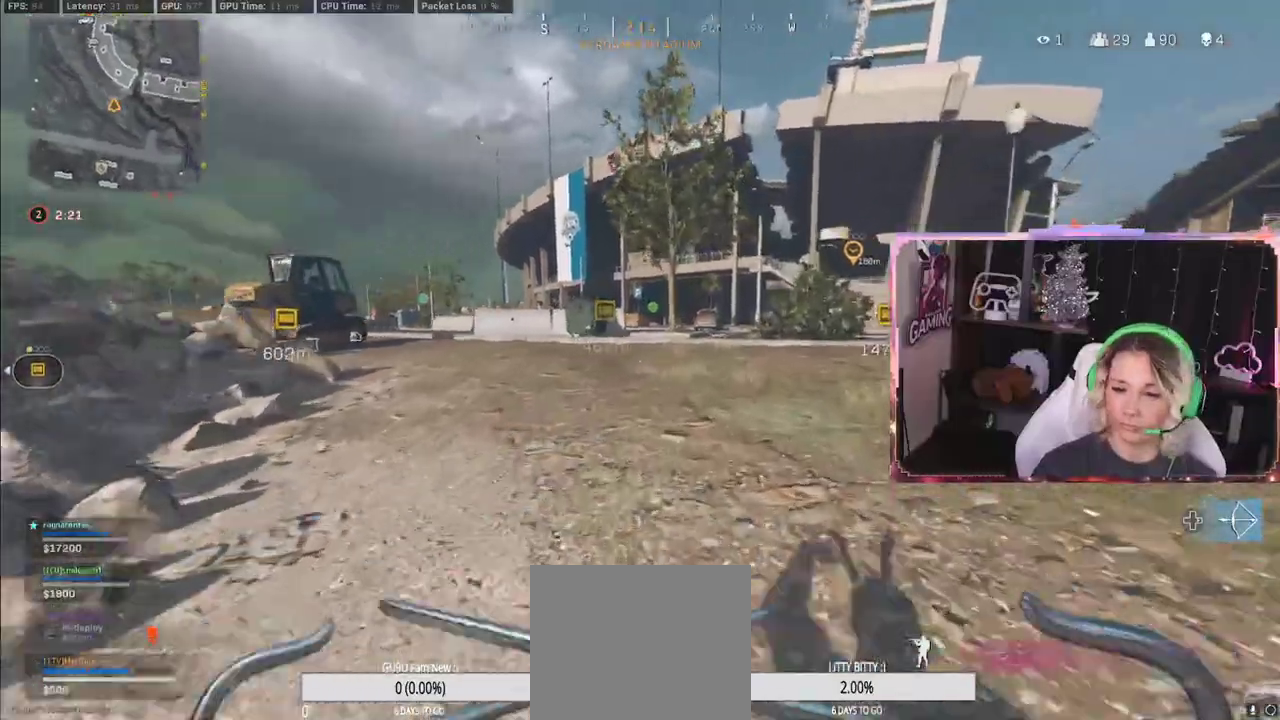
{"buttons": [], "left_stick": "up", "right_stick": "center", "events": []}
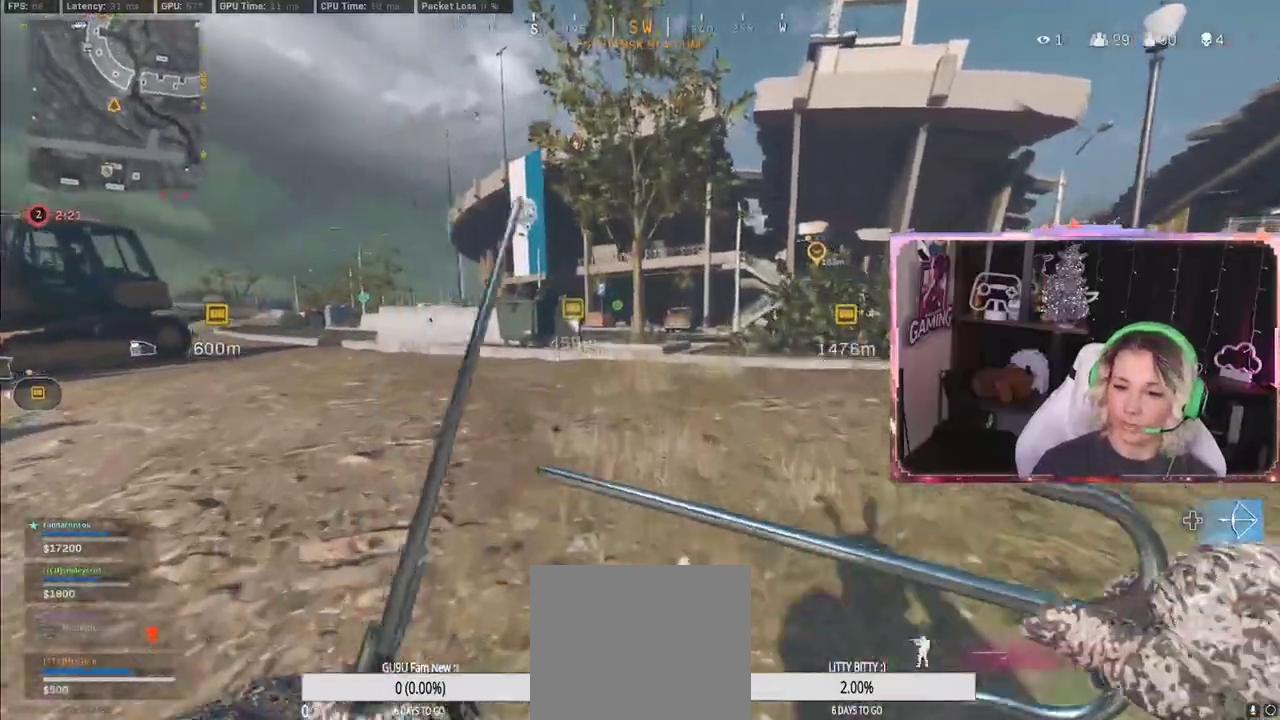
{"buttons": [], "left_stick": "up", "right_stick": "center", "events": [[233, "L3", "down"], [333, "L3", "up"]]}
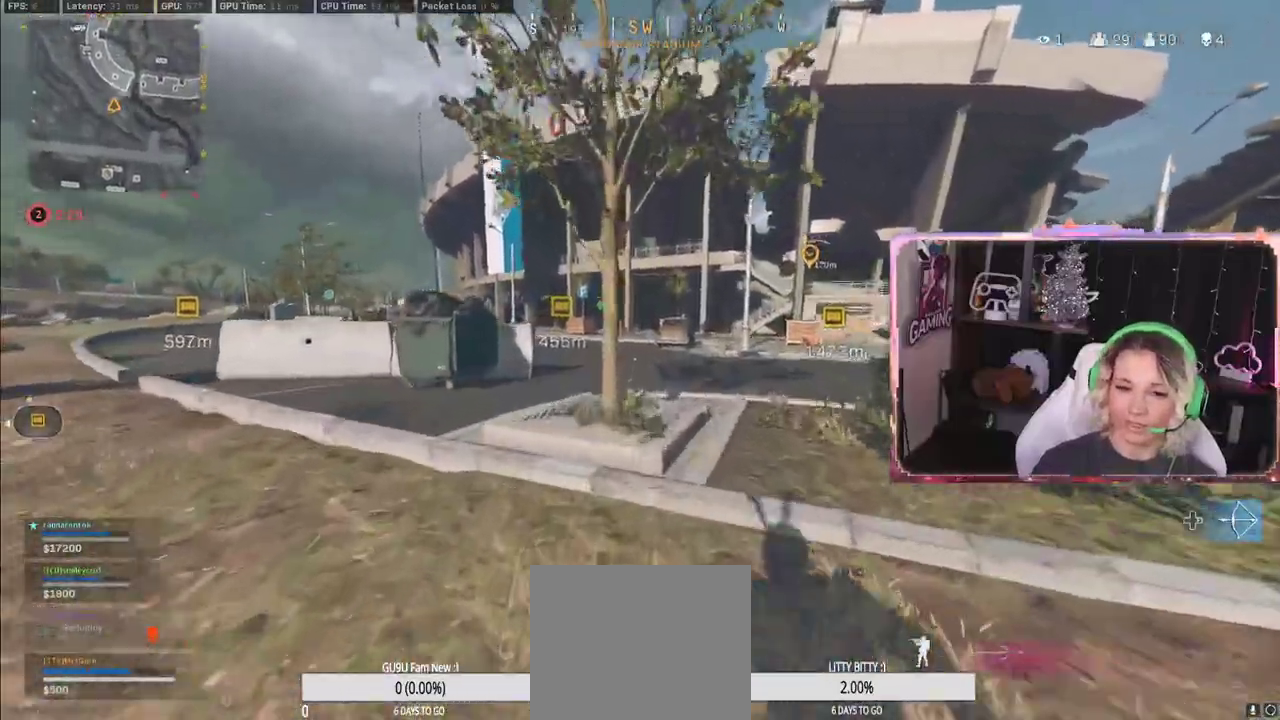
{"buttons": [], "left_stick": "up", "right_stick": "center", "events": []}
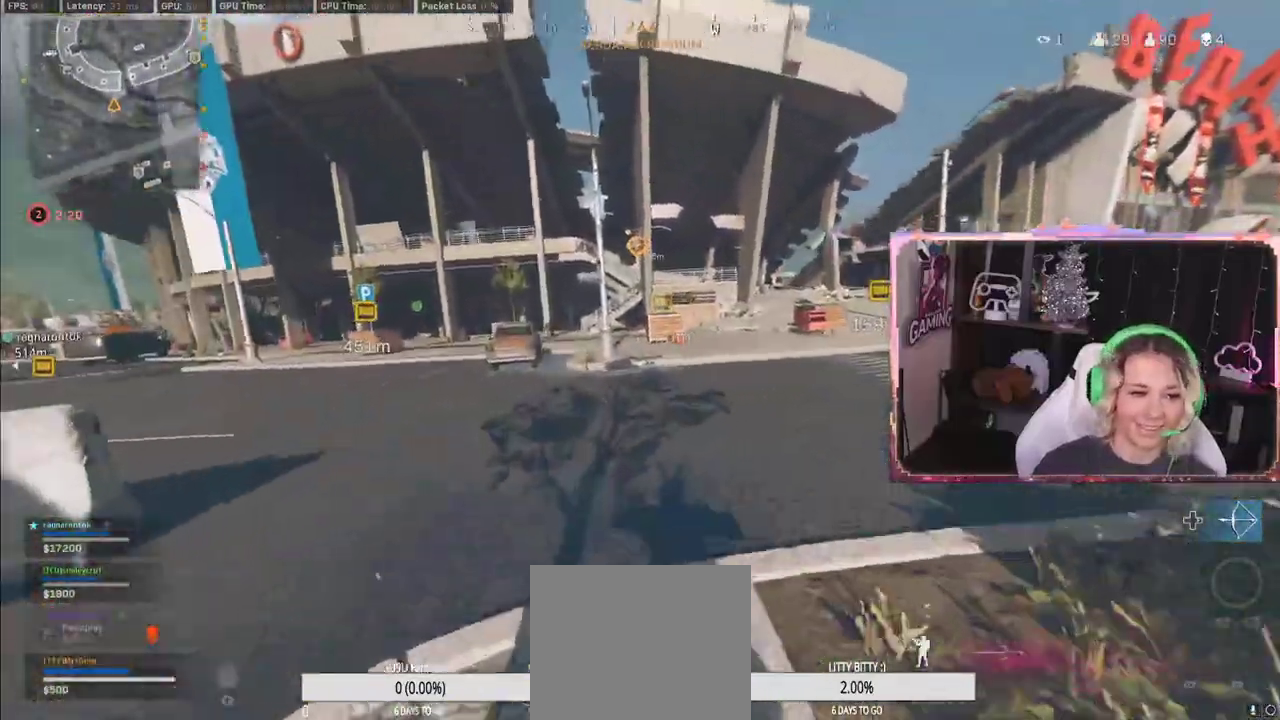
{"buttons": [], "left_stick": "up", "right_stick": "center", "events": [[83, "R3", "down"], [250, "R3", "up"], [367, "L3", "down"], [483, "L3", "up"]]}
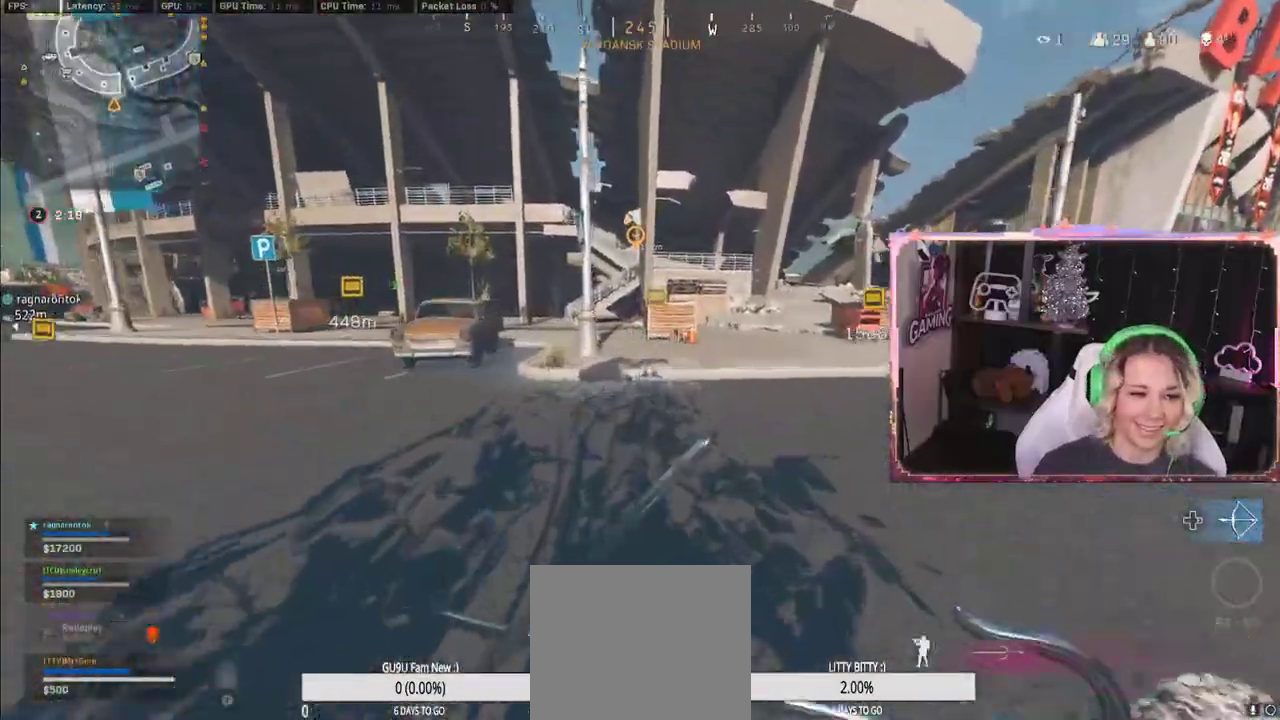
{"buttons": [], "left_stick": "up", "right_stick": "center", "events": [[100, "A", "down"], [267, "A", "up"]]}
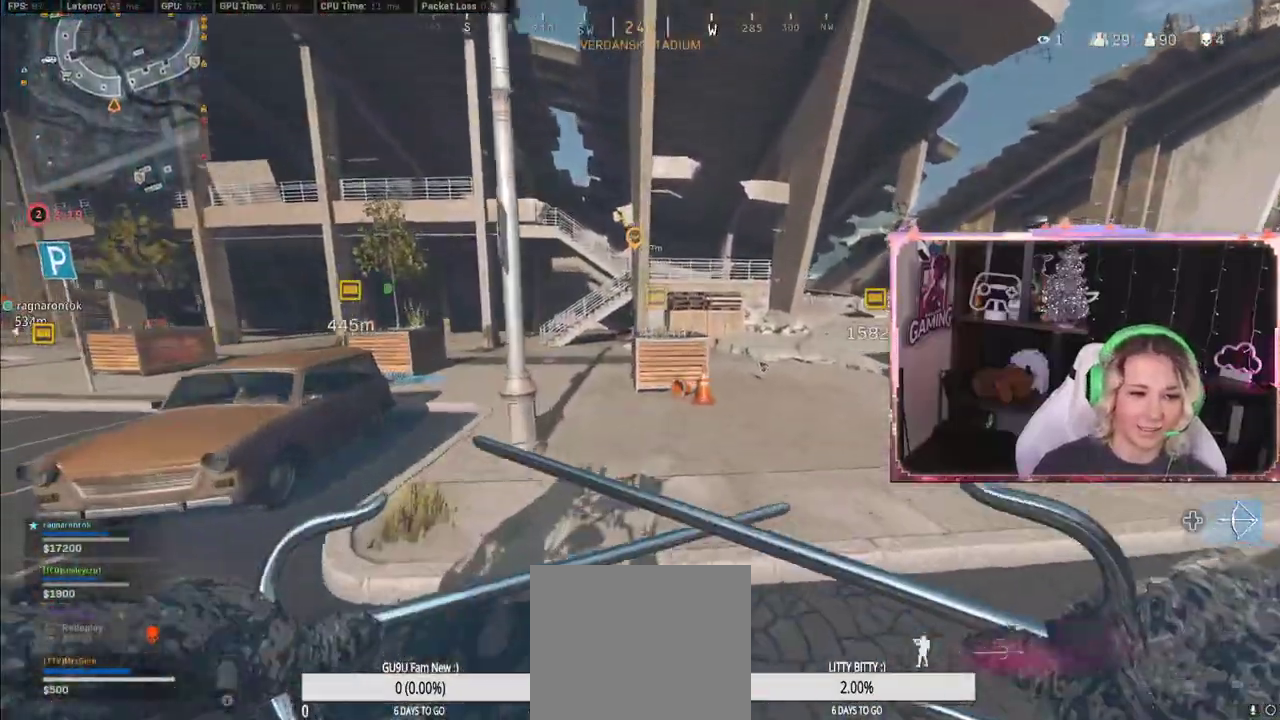
{"buttons": [], "left_stick": "up", "right_stick": "center", "events": [[117, "right_stick", "left"], [250, "L3", "down"], [250, "right_stick", "center"], [300, "L3", "up"]]}
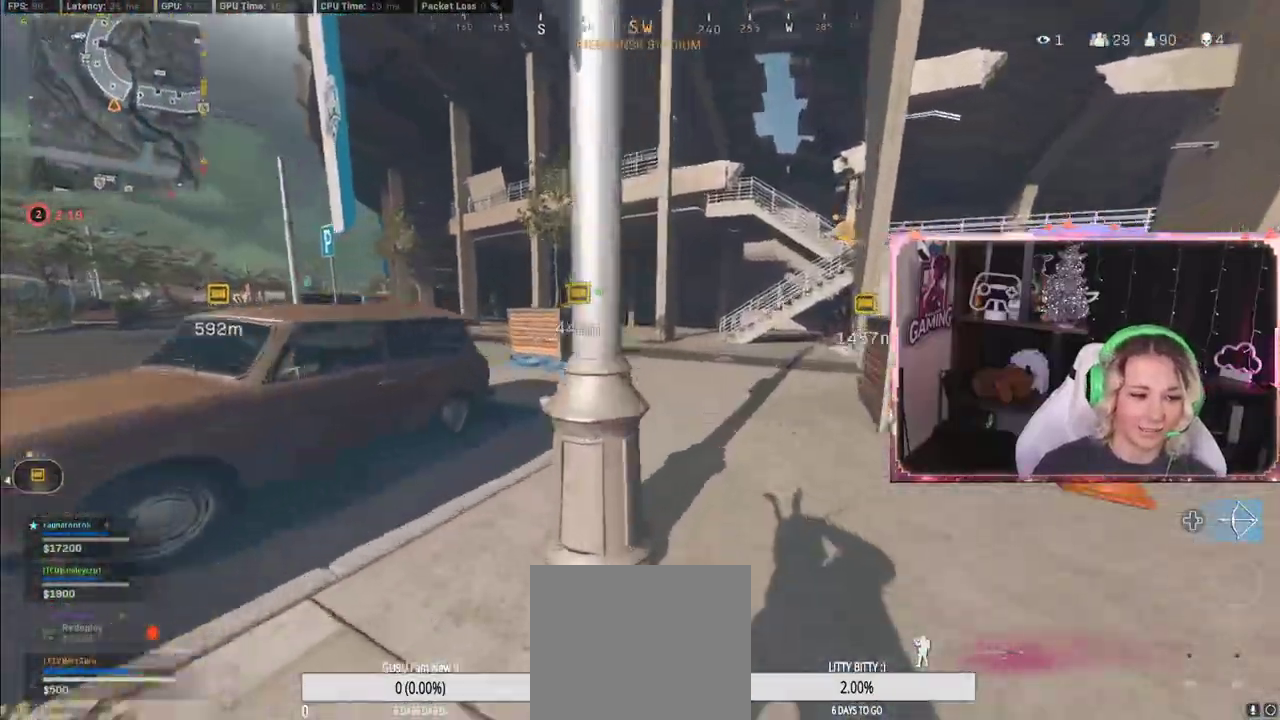
{"buttons": [], "left_stick": "up", "right_stick": "center", "events": []}
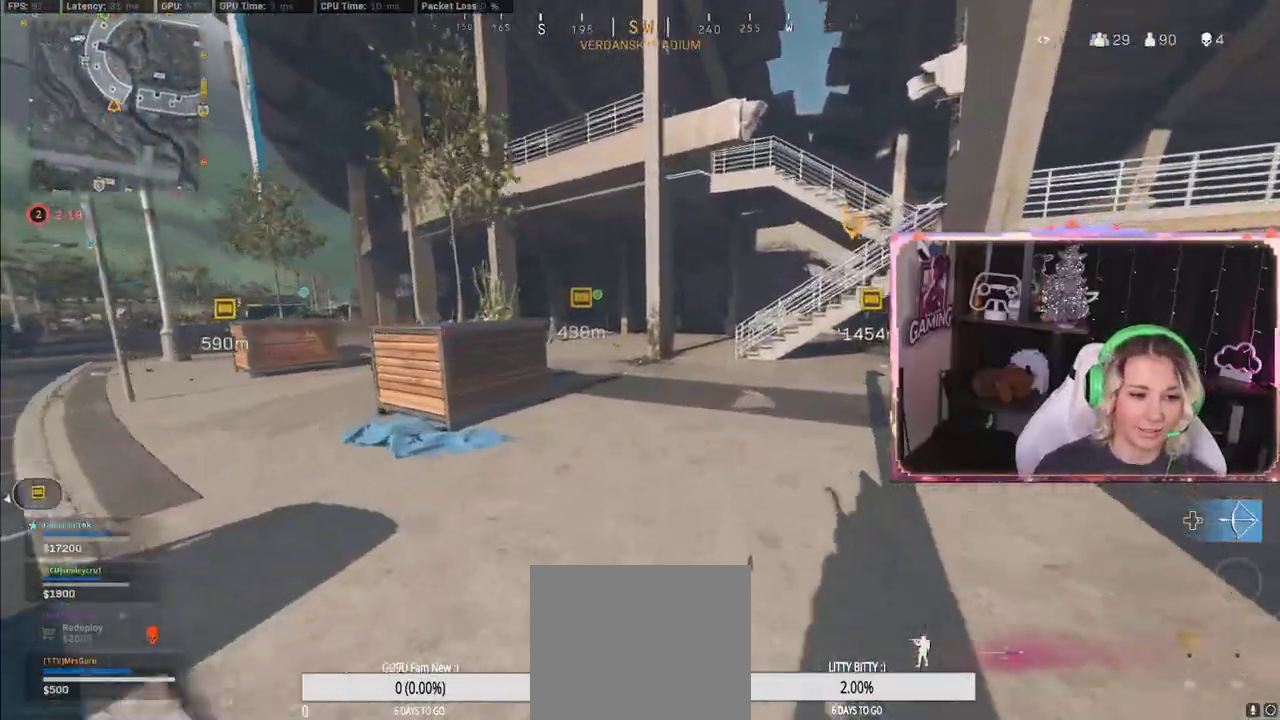
{"buttons": ["SELECT"], "left_stick": "up", "right_stick": "center"}
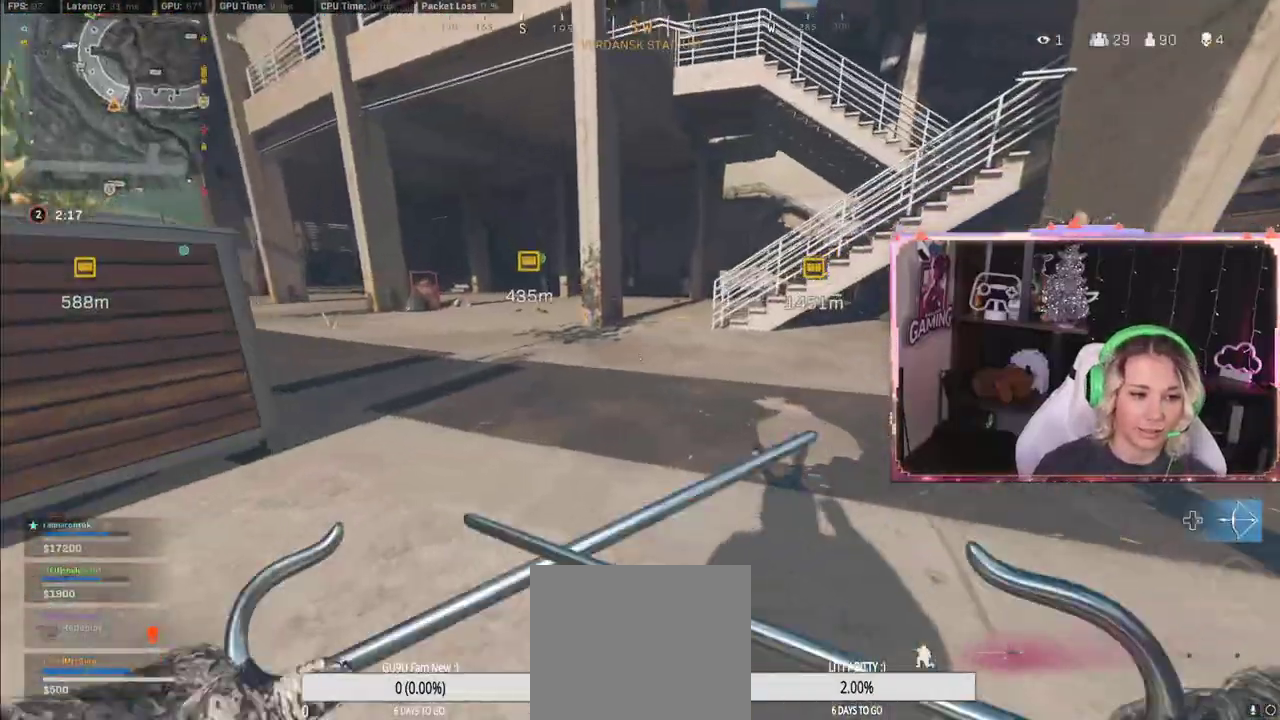
{"buttons": ["L3"], "left_stick": "up", "right_stick": "center", "events": [[117, "SELECT", "up"], [133, "L3", "down"]]}
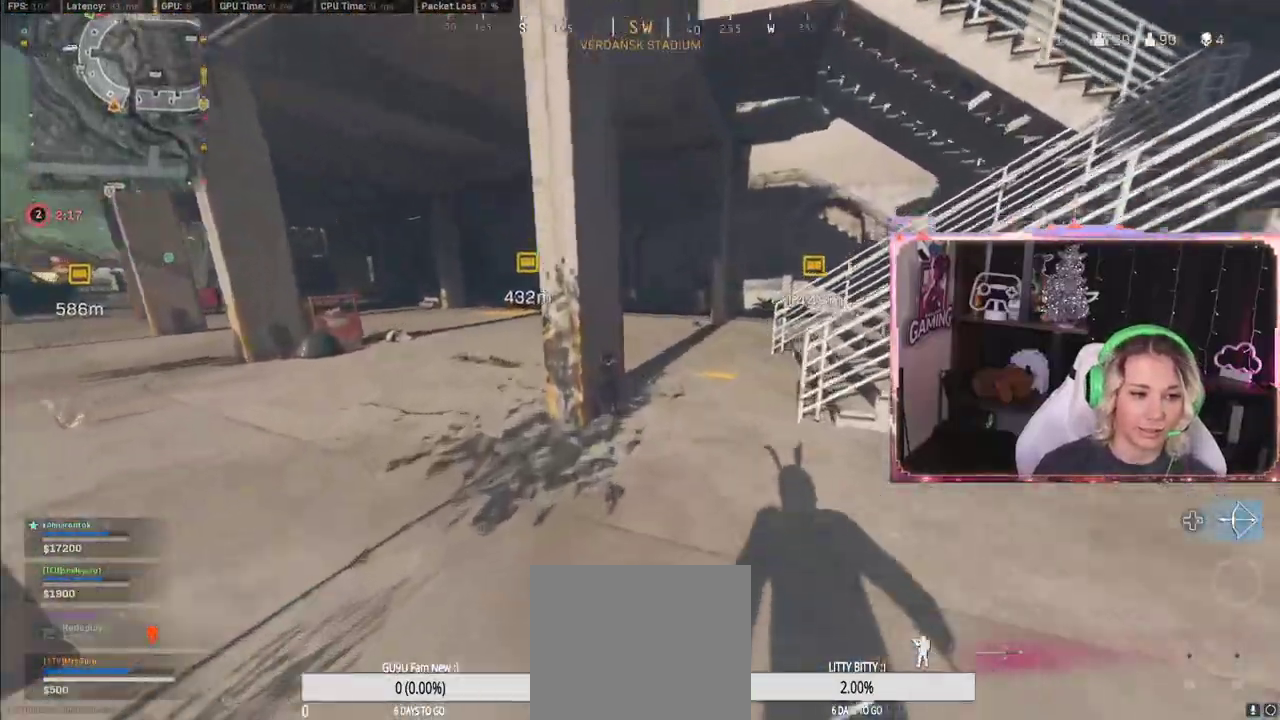
{"buttons": [], "left_stick": "up", "right_stick": "center", "events": [[17, "L3", "up"], [267, "right_stick", "right"], [333, "L3", "down"], [483, "L3", "up"], [483, "right_stick", "center"]]}
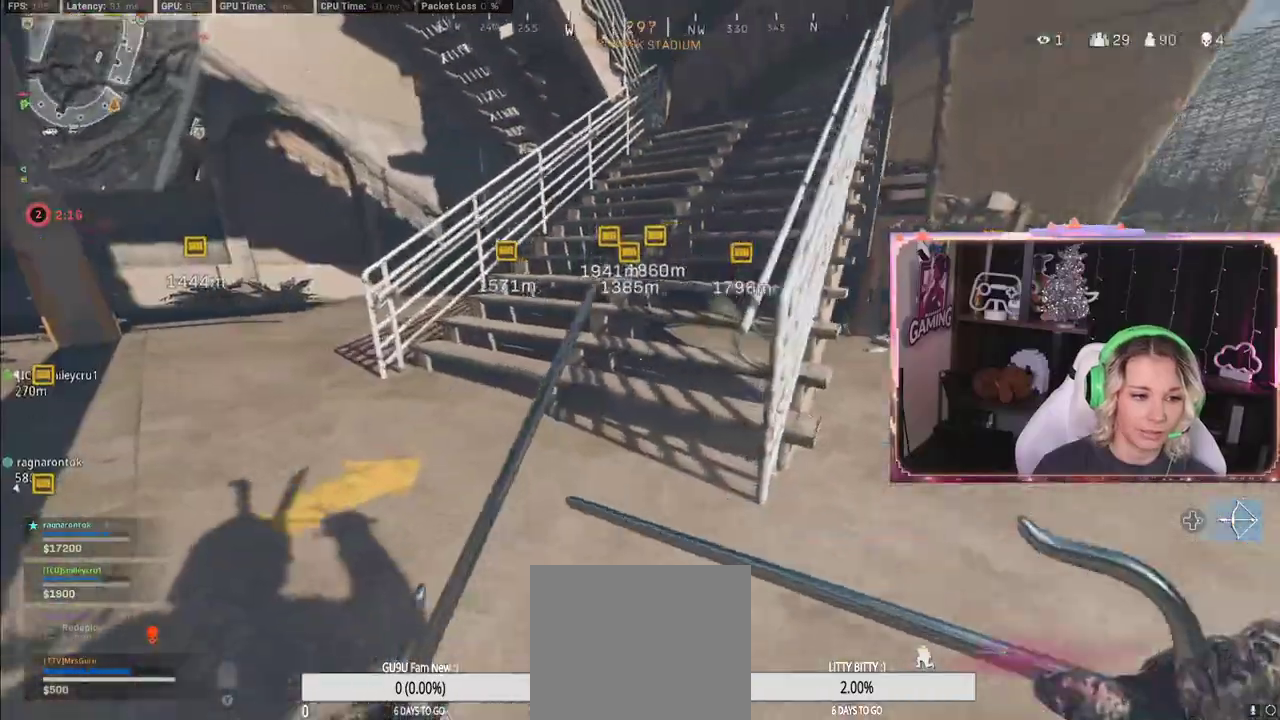
{"buttons": [], "left_stick": "up", "right_stick": "center", "events": [[33, "L3", "down"], [483, "L3", "up"]]}
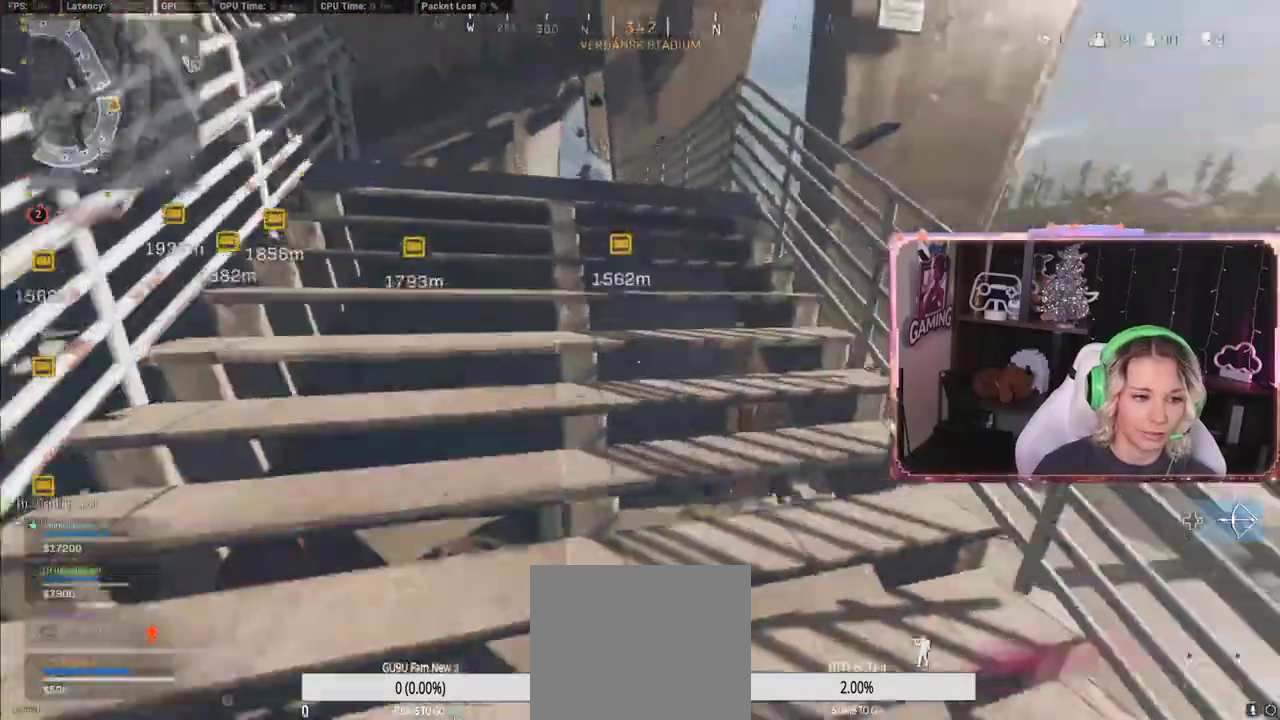
{"buttons": [], "left_stick": "up", "right_stick": "center", "events": []}
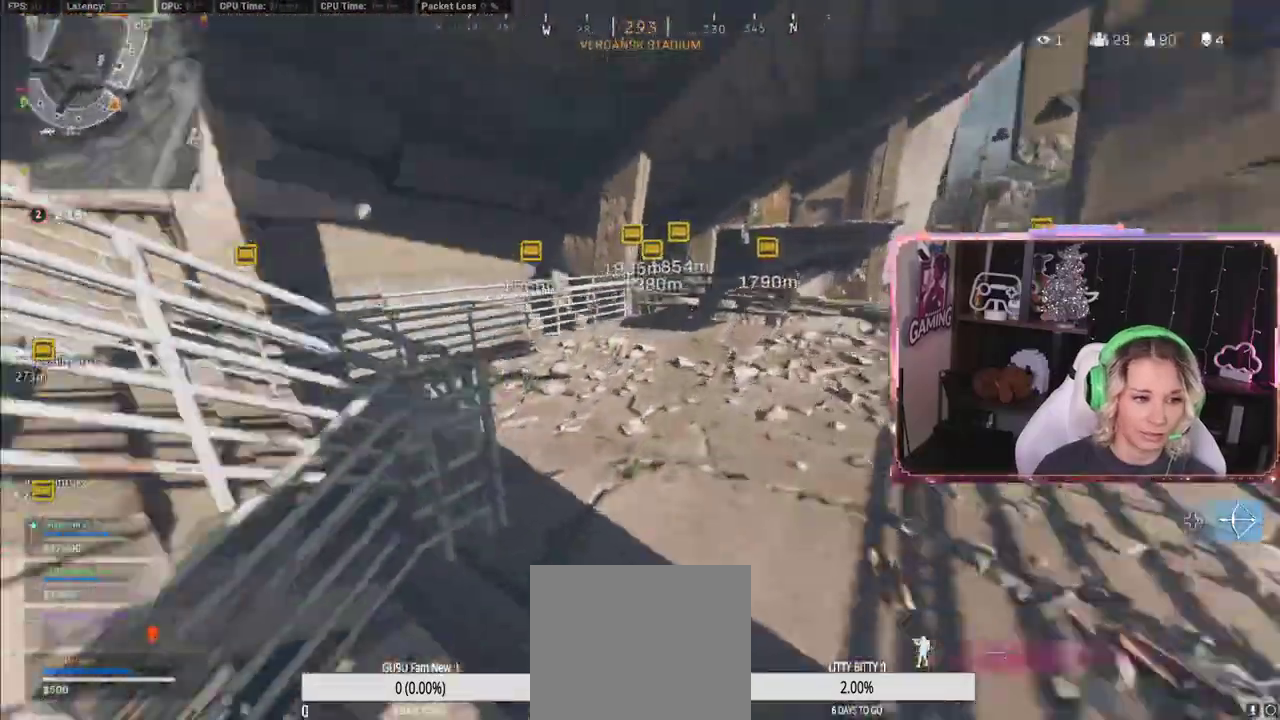
{"buttons": [], "left_stick": "center", "right_stick": "left", "events": [[50, "A", "down"], [133, "A", "up"], [350, "left_stick", "center"], [500, "right_stick", "left"]]}
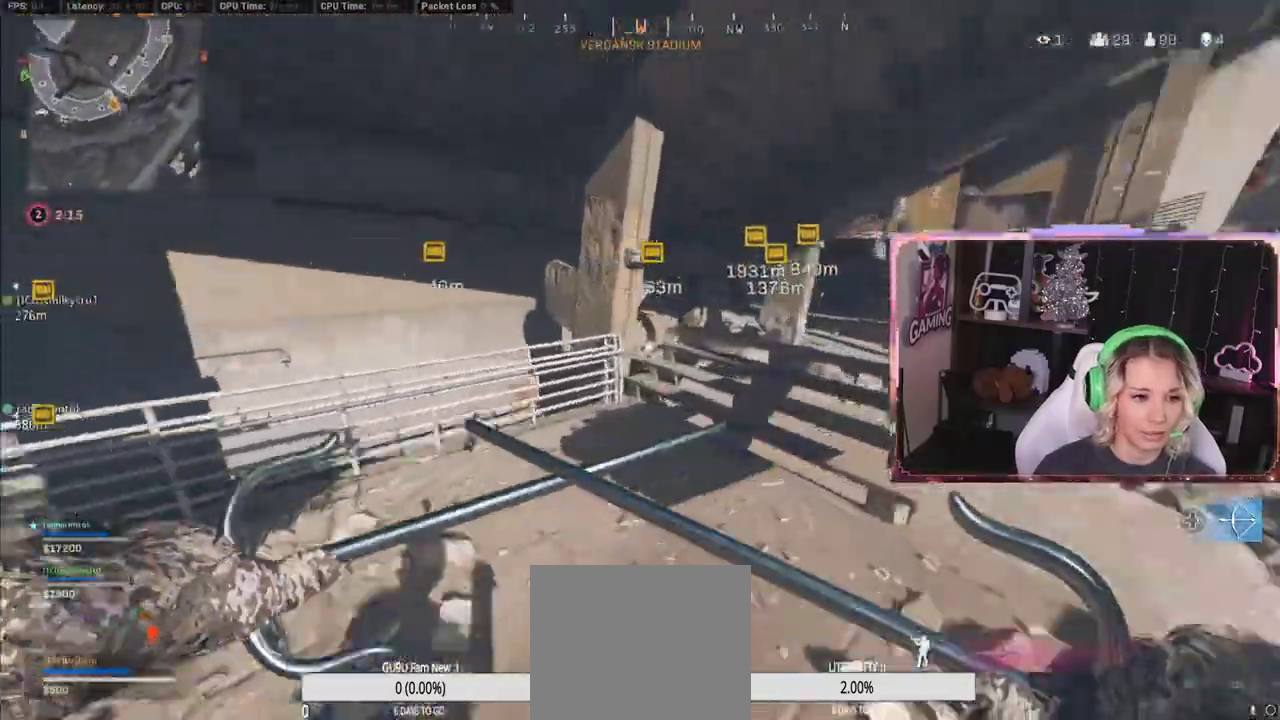
{"buttons": [], "left_stick": "up", "right_stick": "center", "events": [[83, "left_stick", "up"], [283, "right_stick", "center"]]}
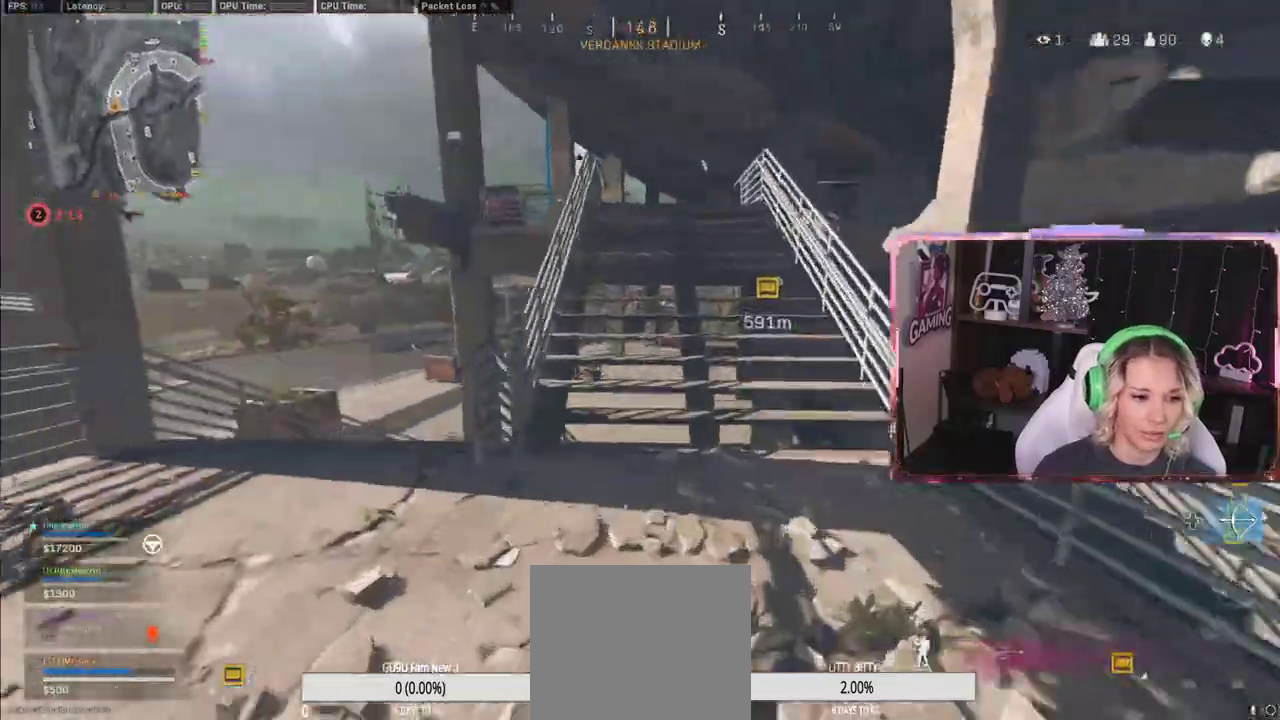
{"buttons": ["R3"], "left_stick": "up", "right_stick": "center", "events": [[500, "R3", "down"]]}
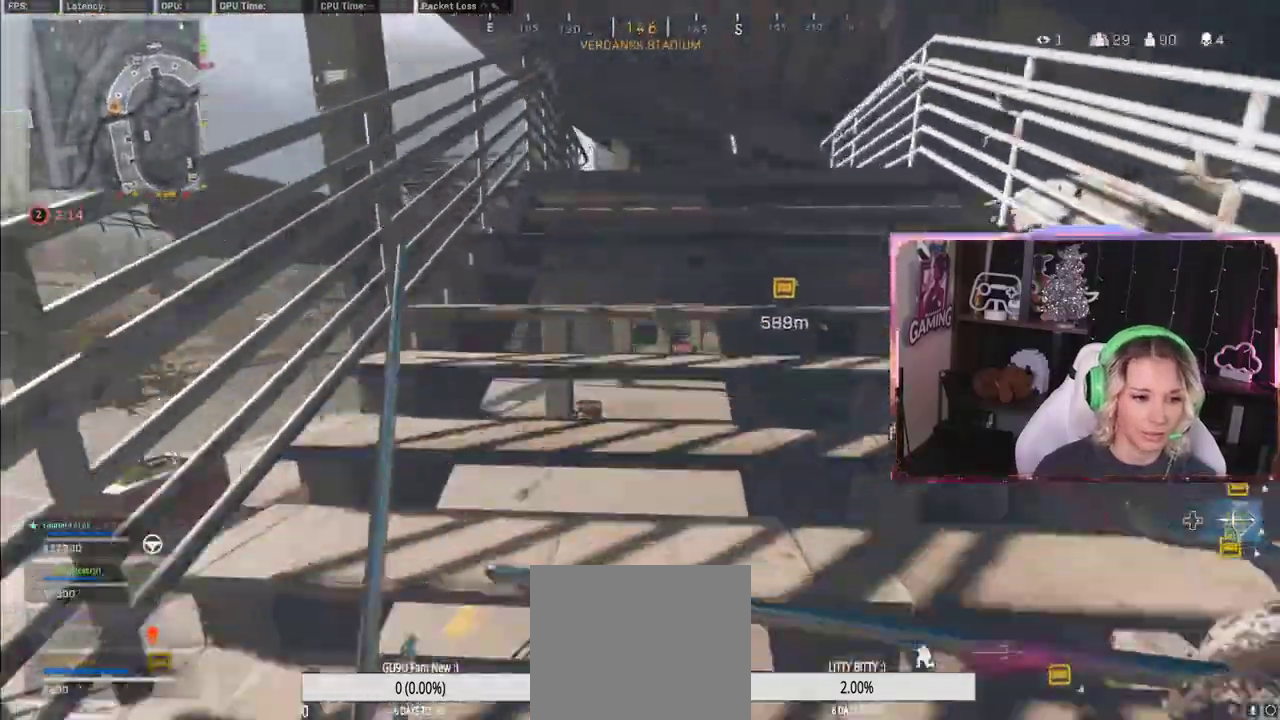
{"buttons": [], "left_stick": "up", "right_stick": "right", "events": [[83, "R3", "up"], [450, "right_stick", "right"]]}
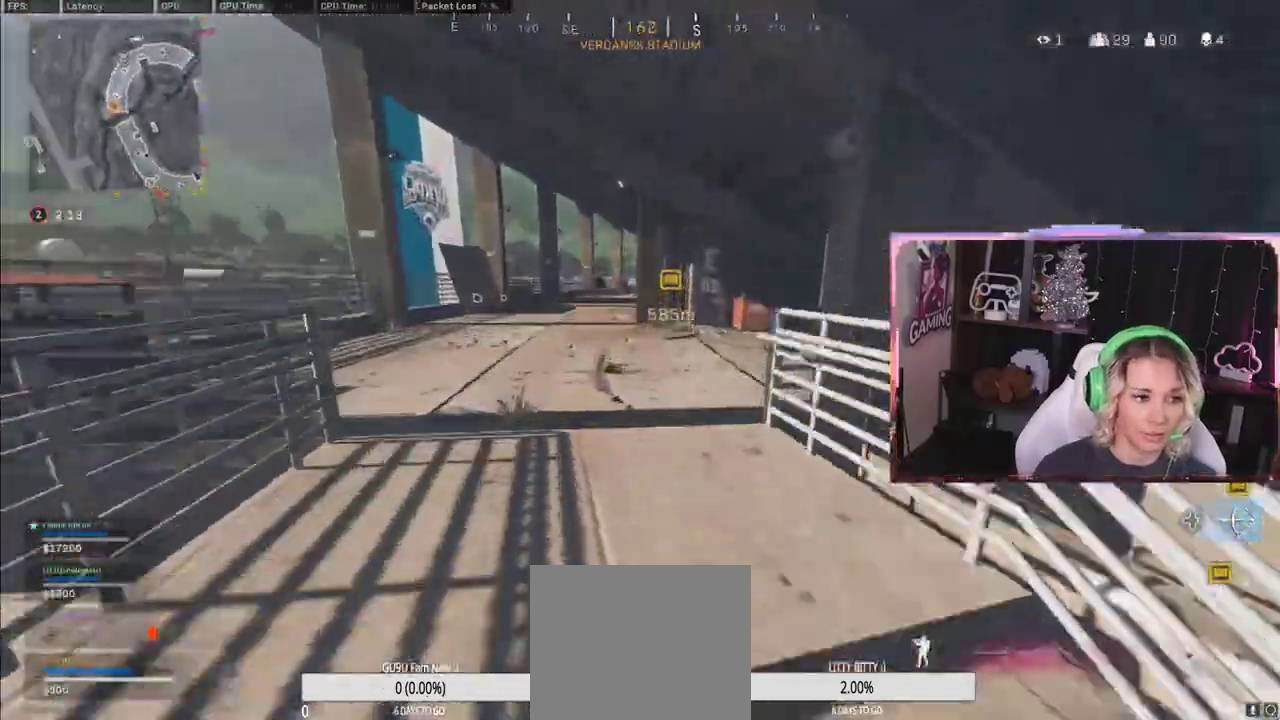
{"buttons": [], "left_stick": "up", "right_stick": "center", "events": [[67, "A", "down"], [67, "right_stick", "center"], [133, "A", "up"]]}